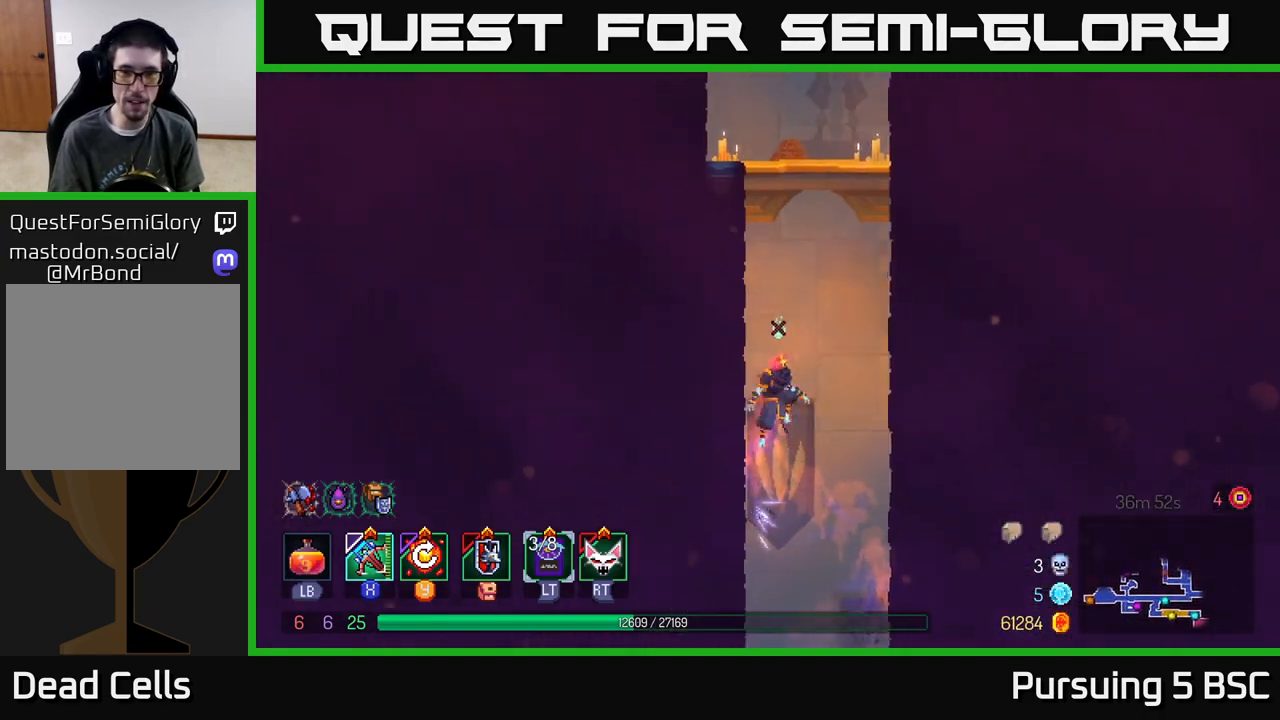
Gameplay with a controller (Xbox layout); each line is a JSON object with the inputs held at the frame after it. "events" lists button and stick changes between this image and that frame as [ms after this image, input, new state], when the widget could be followed in between.
{"buttons": [], "left_stick": "left", "right_stick": "center", "events": [[200, "A", "up"], [283, "left_stick", "left"], [317, "A", "down"], [500, "A", "up"]]}
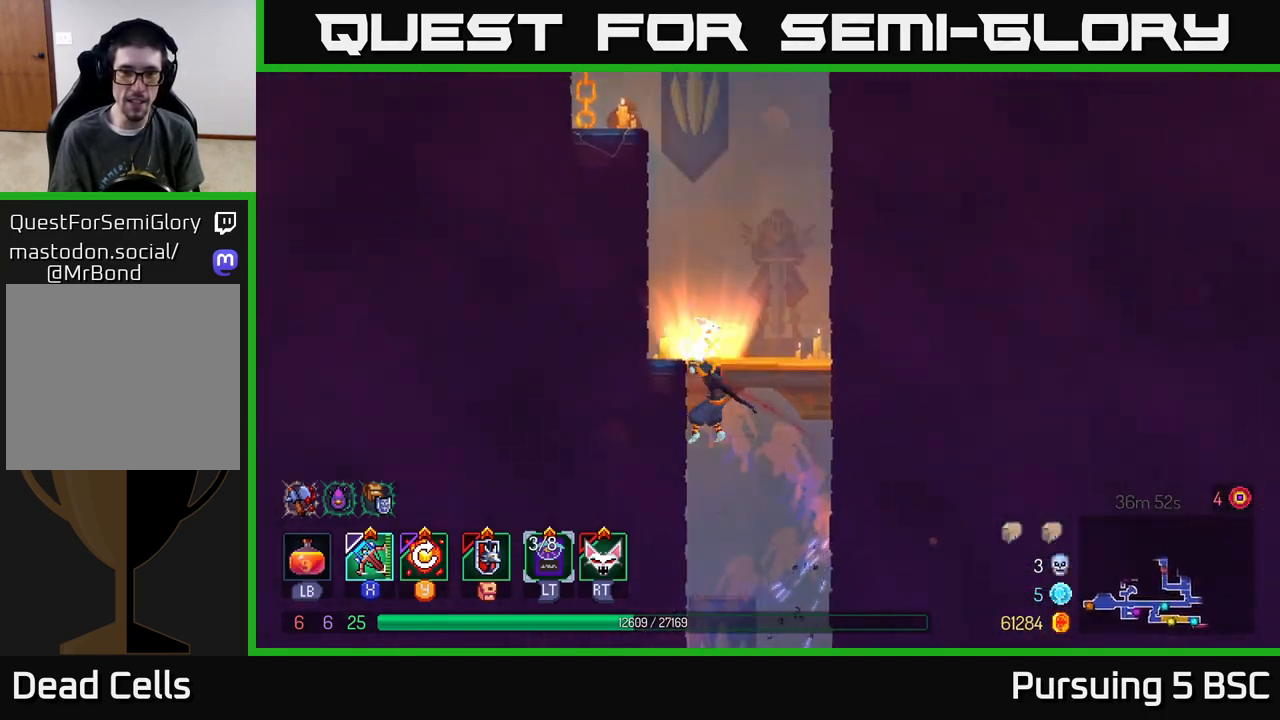
{"buttons": [], "left_stick": "left", "right_stick": "center", "events": [[267, "A", "down"], [433, "A", "up"]]}
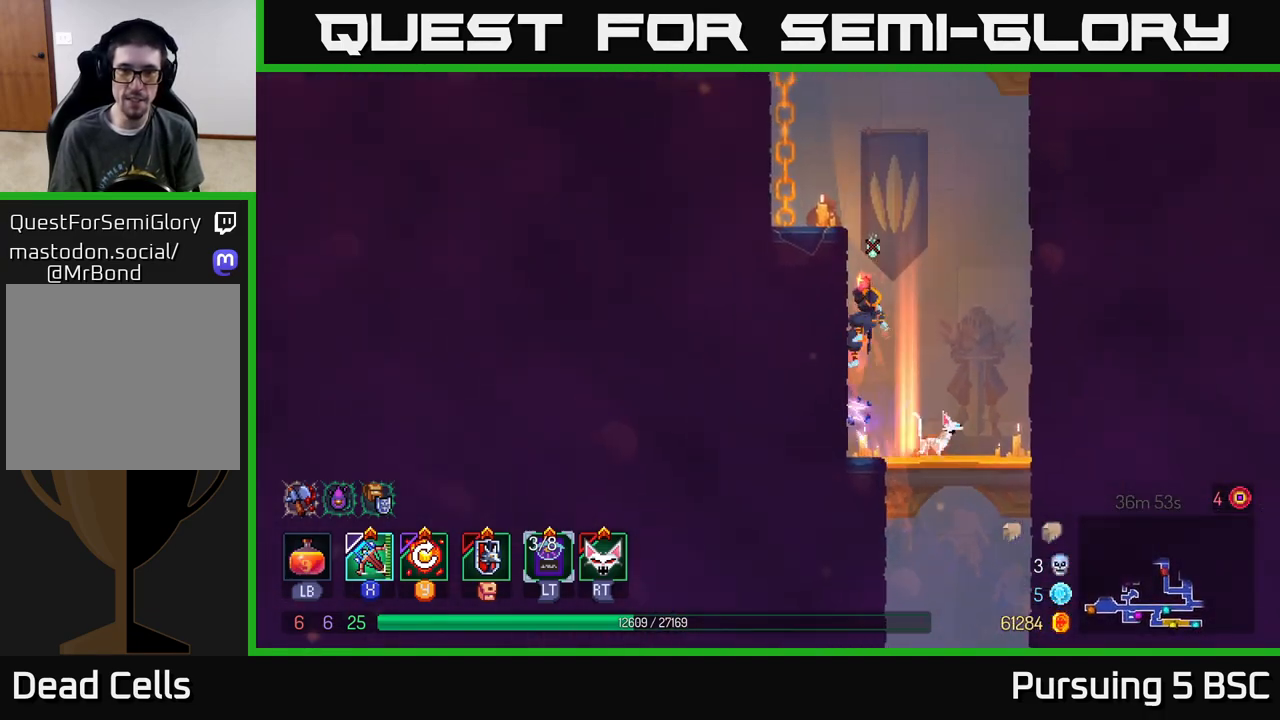
{"buttons": [], "left_stick": "left", "right_stick": "center", "events": [[350, "A", "down"], [417, "A", "up"]]}
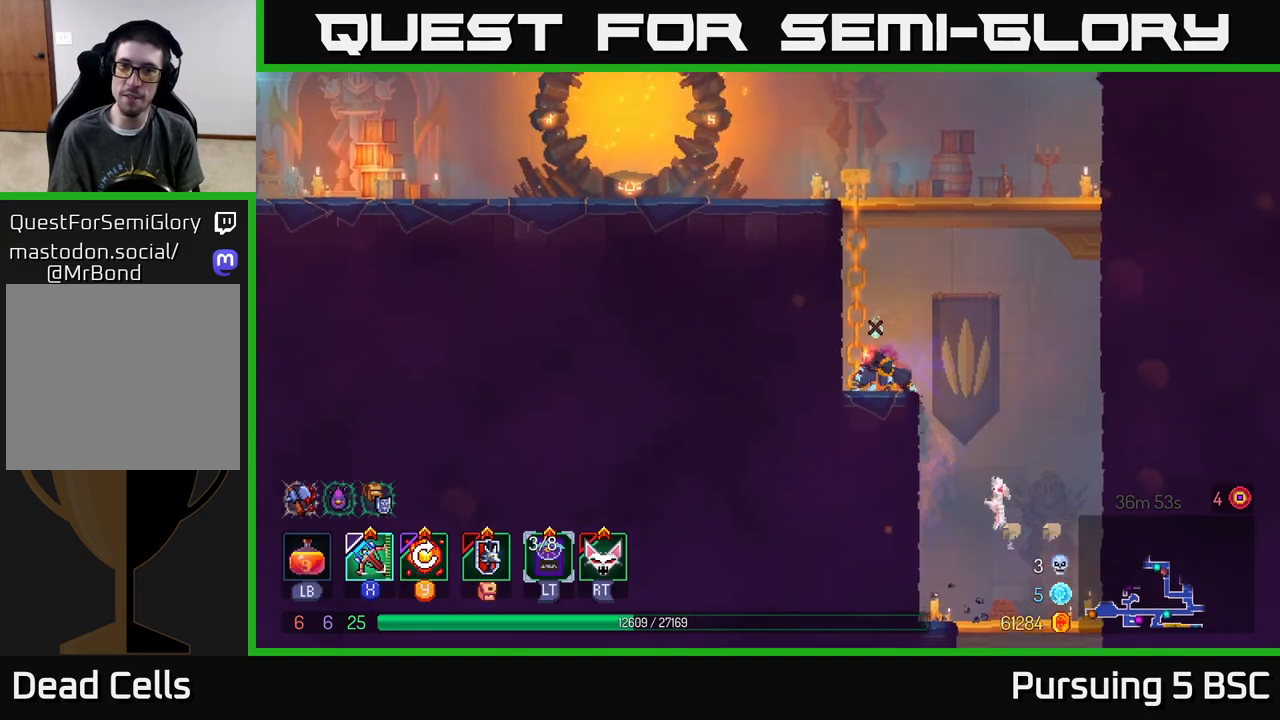
{"buttons": ["B"], "left_stick": "left", "right_stick": "center", "events": [[17, "A", "down"], [183, "A", "up"], [450, "B", "down"]]}
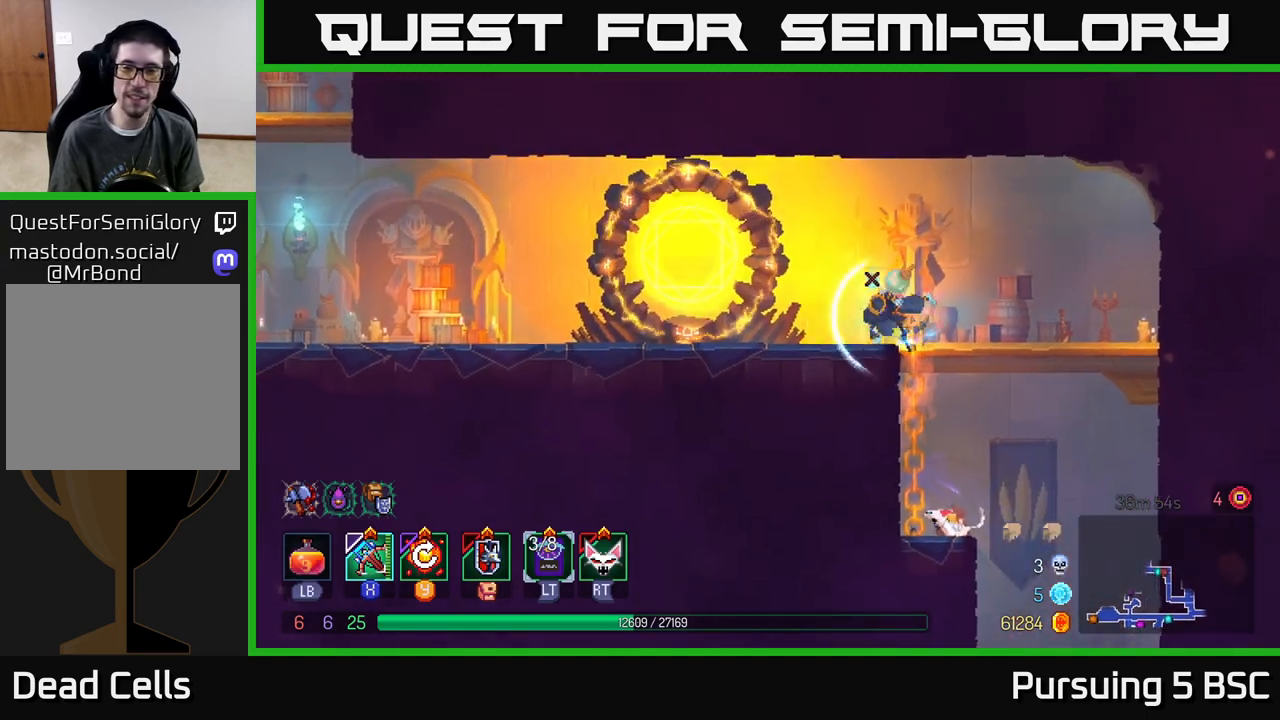
{"buttons": [], "left_stick": "left", "right_stick": "center", "events": [[83, "B", "up"], [367, "A", "down"], [500, "A", "up"]]}
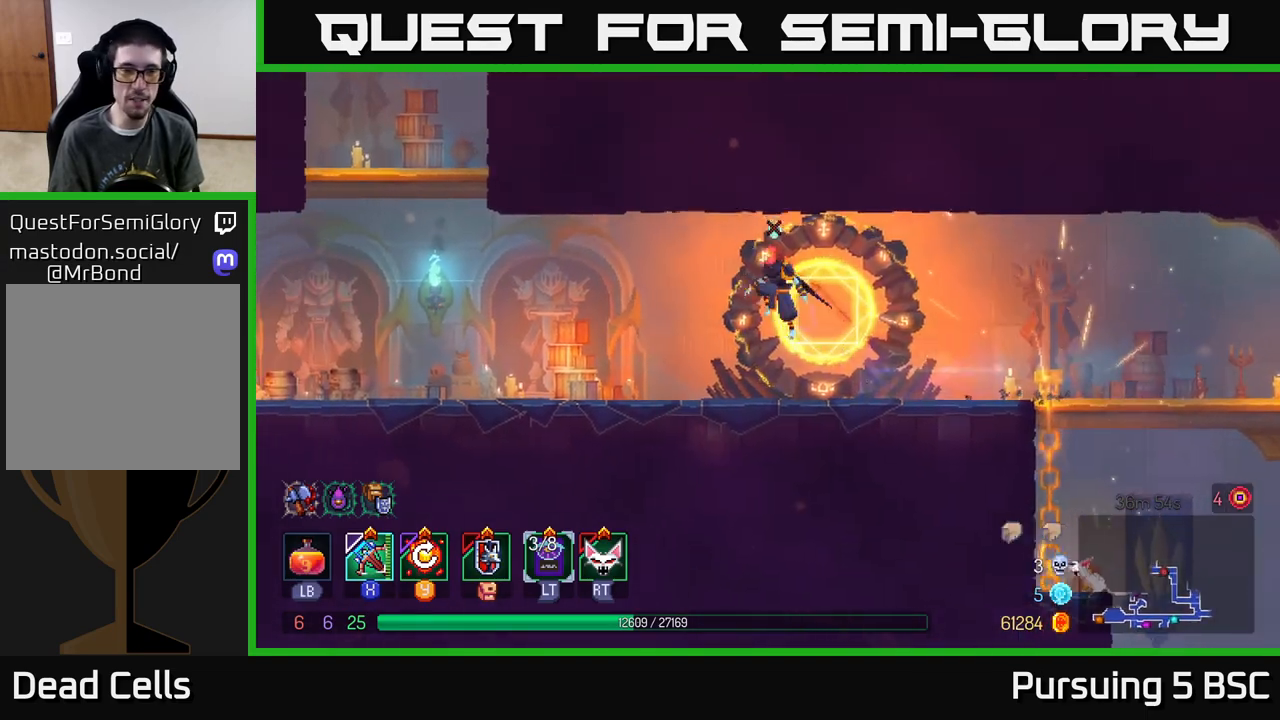
{"buttons": [], "left_stick": "left", "right_stick": "center", "events": [[333, "B", "down"], [450, "B", "up"]]}
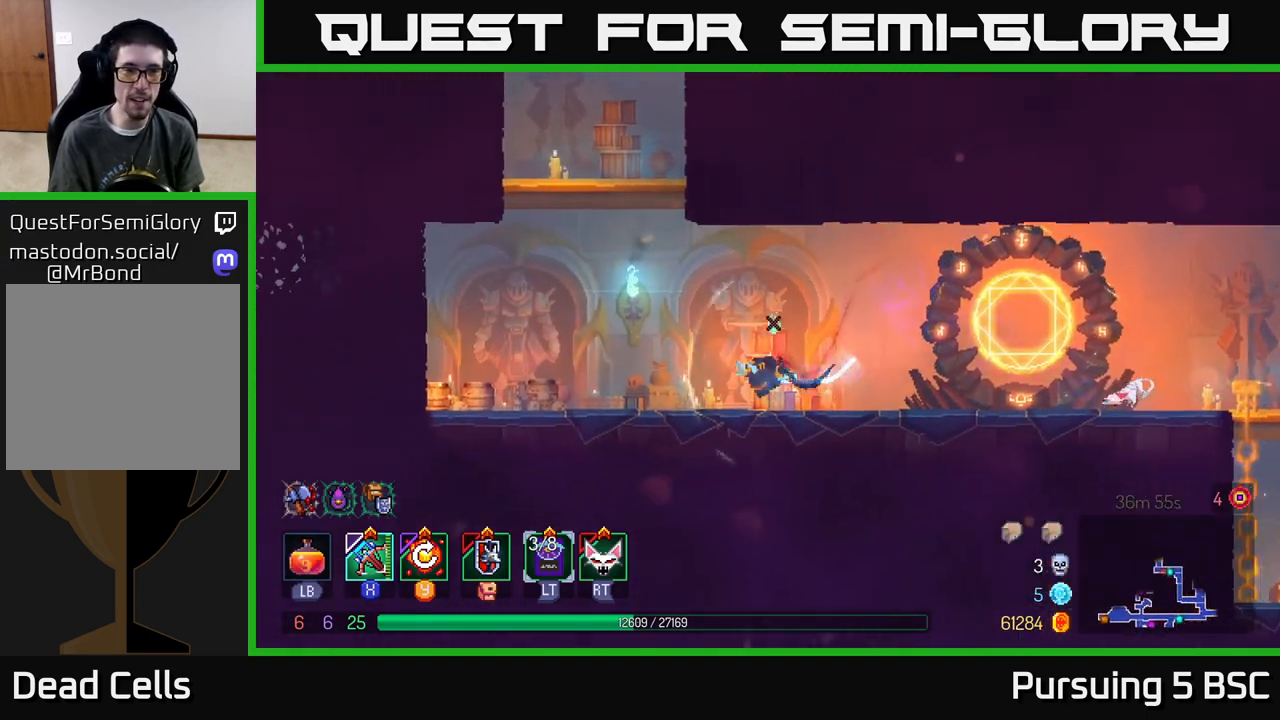
{"buttons": [], "left_stick": "left", "right_stick": "center", "events": [[83, "A", "down"], [183, "A", "up"], [267, "A", "down"], [417, "A", "up"]]}
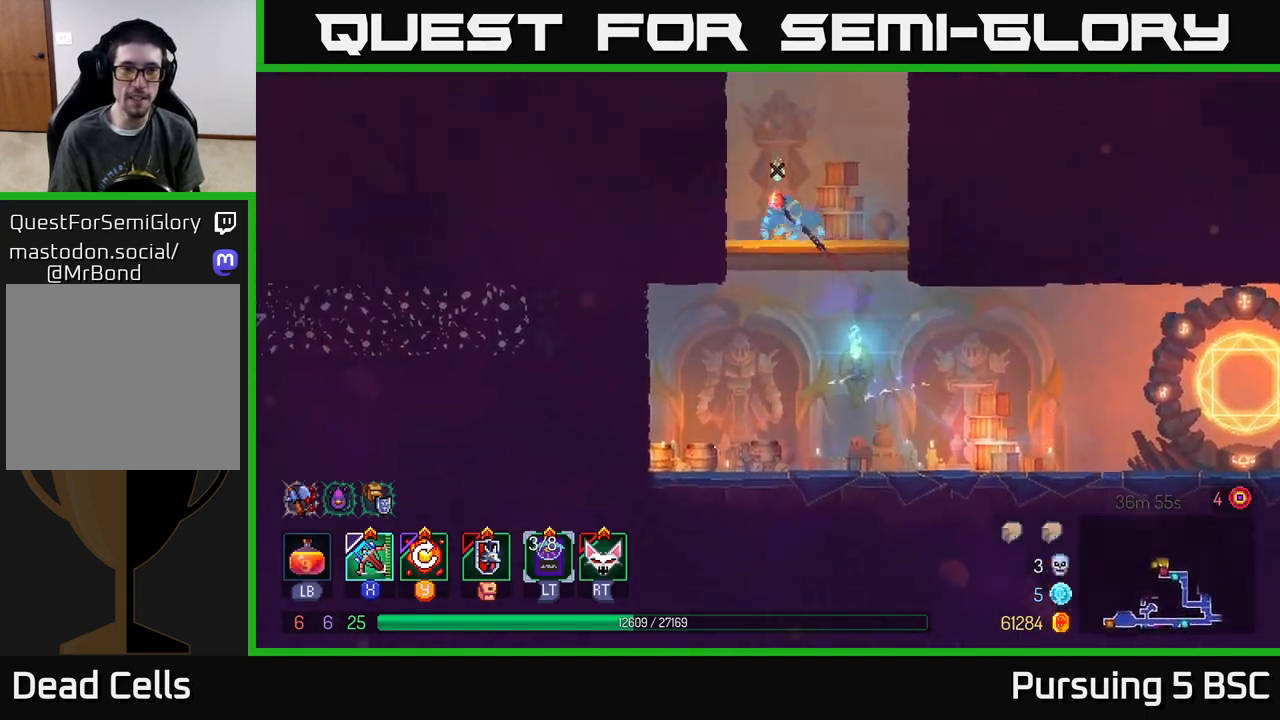
{"buttons": ["A"], "left_stick": "down", "right_stick": "center", "events": [[67, "left_stick", "up-left"], [200, "left_stick", "center"], [350, "left_stick", "down"], [433, "A", "down"]]}
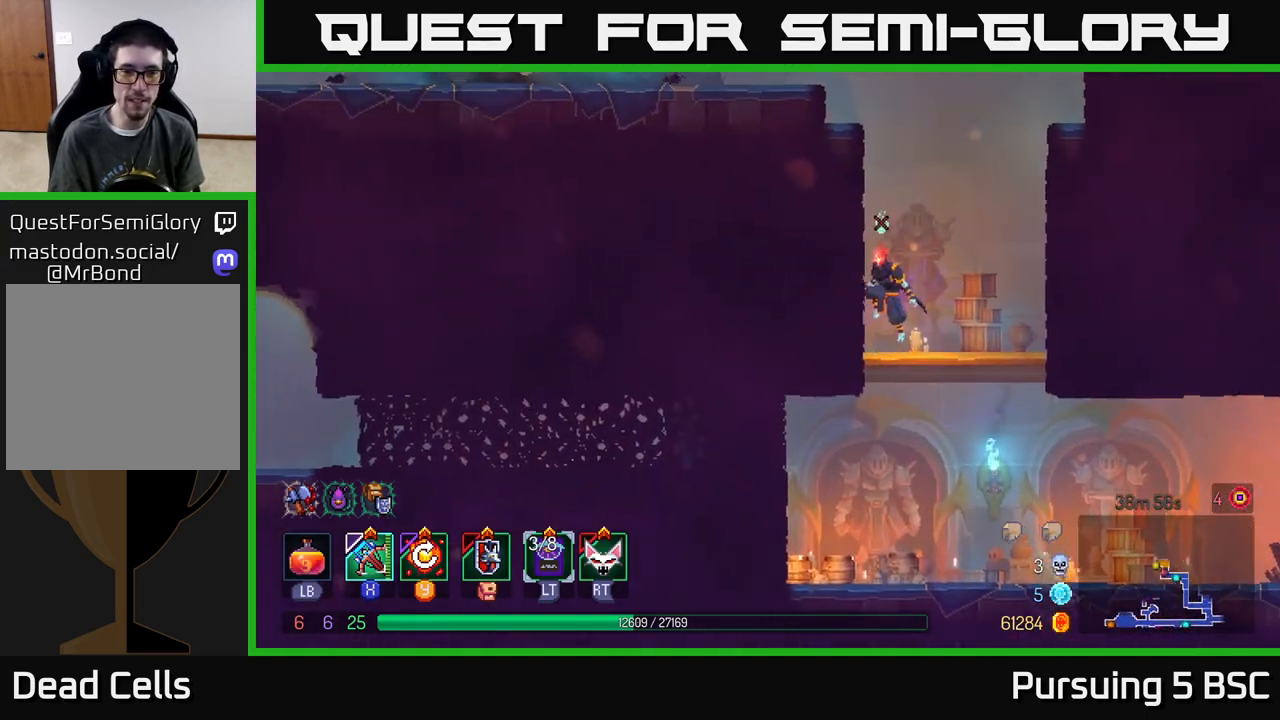
{"buttons": ["A"], "left_stick": "left", "right_stick": "center", "events": [[33, "A", "up"], [100, "left_stick", "center"], [183, "left_stick", "left"], [433, "A", "down"]]}
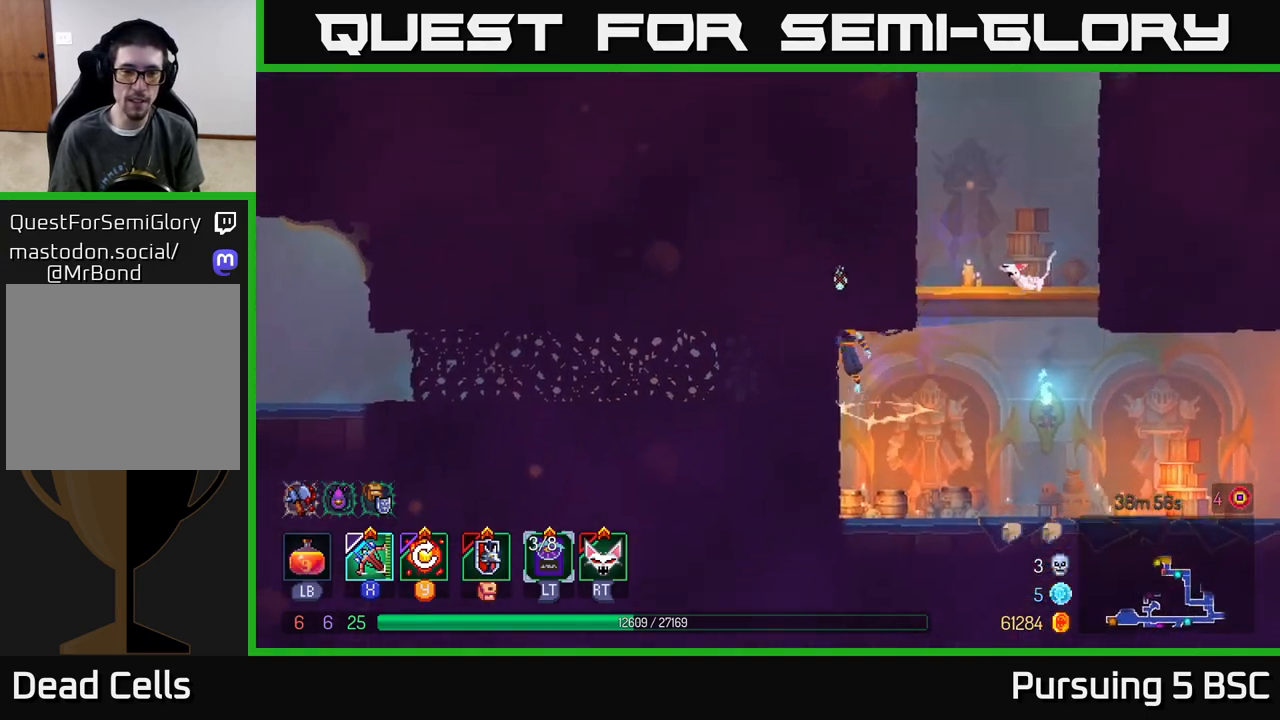
{"buttons": [], "left_stick": "left", "right_stick": "center", "events": [[83, "A", "up"], [267, "B", "down"], [383, "B", "up"]]}
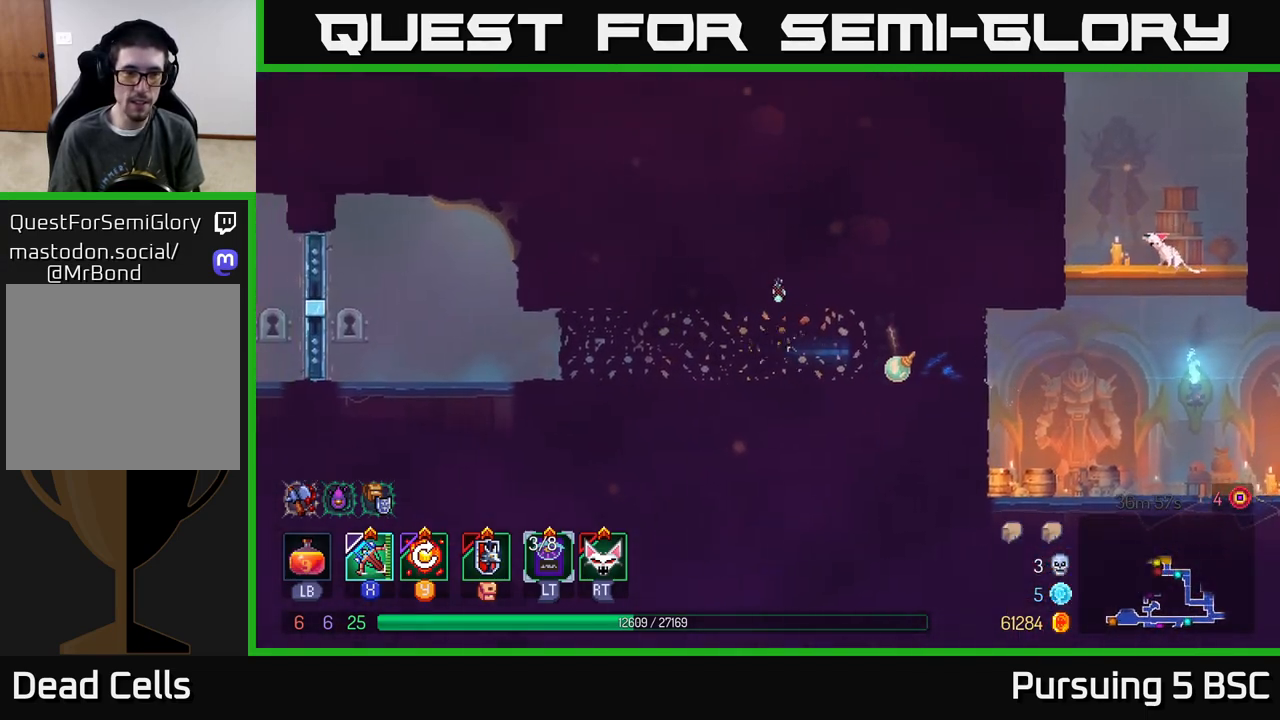
{"buttons": [], "left_stick": "left", "right_stick": "center", "events": []}
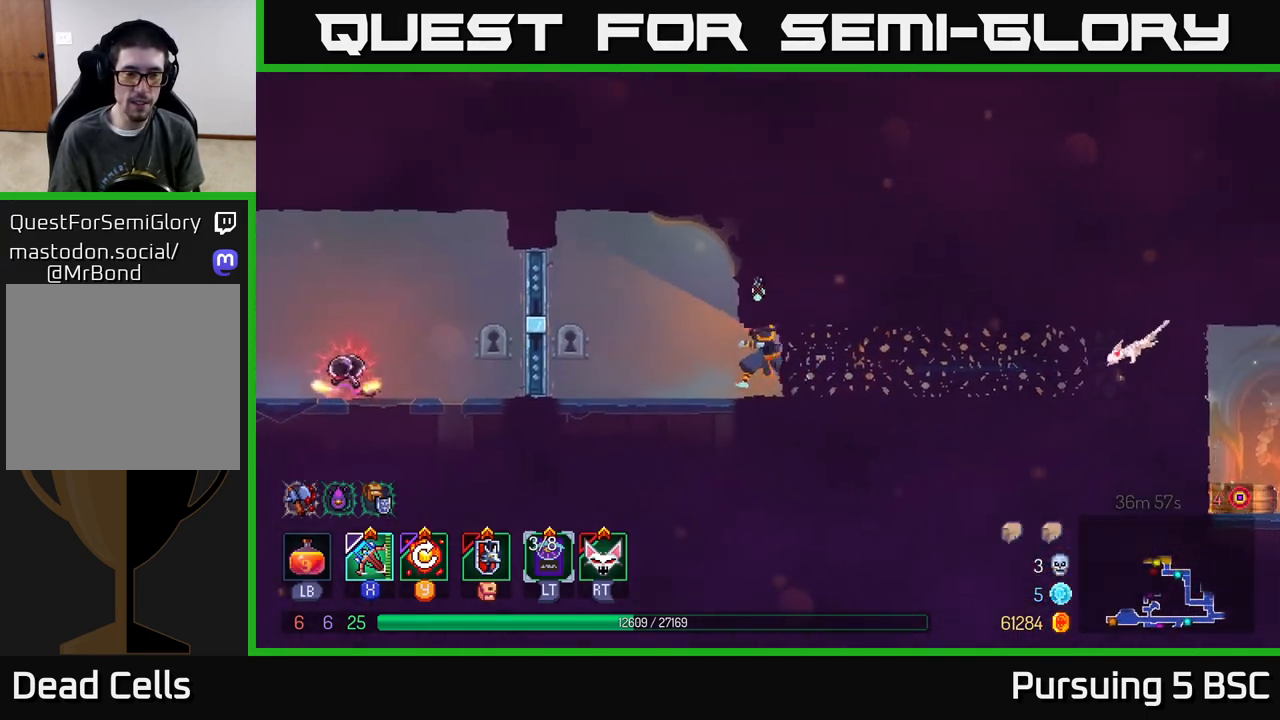
{"buttons": [], "left_stick": "center", "right_stick": "center", "events": [[500, "left_stick", "center"]]}
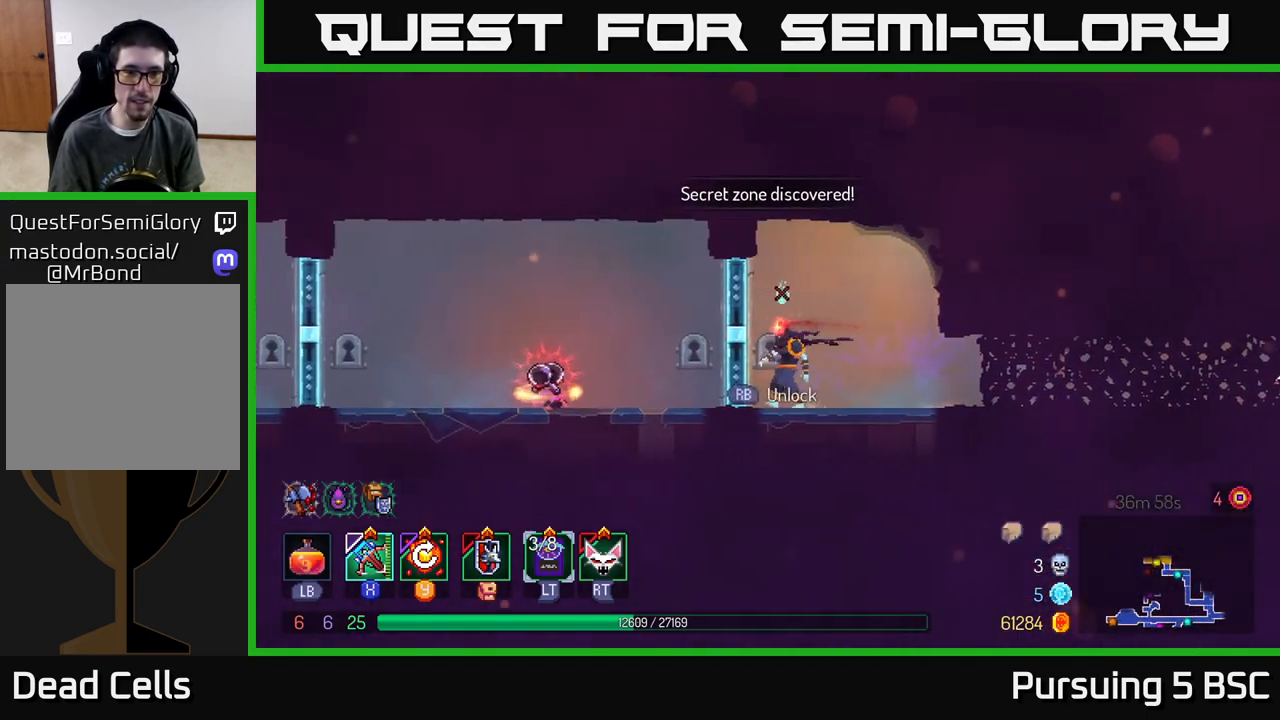
{"buttons": [], "left_stick": "center", "right_stick": "center", "events": [[67, "left_stick", "right"], [333, "left_stick", "left"], [500, "left_stick", "center"]]}
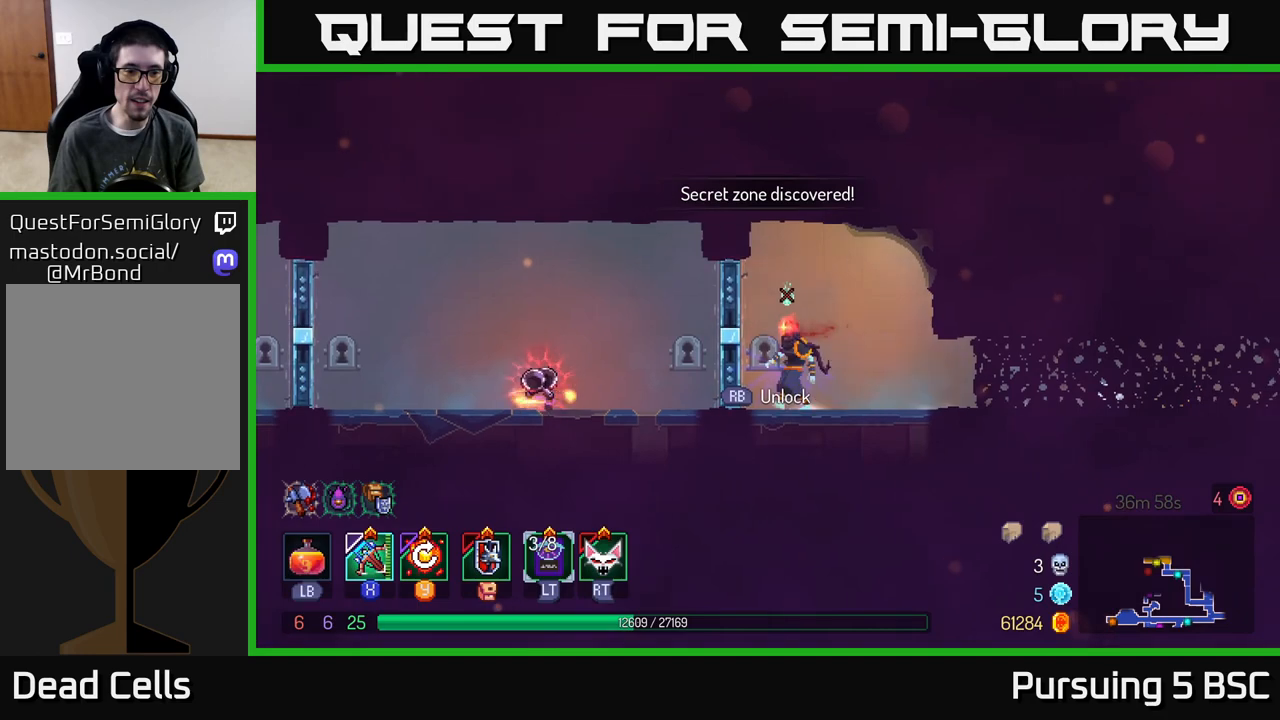
{"buttons": [], "left_stick": "center", "right_stick": "left", "events": [[300, "right_stick", "left"]]}
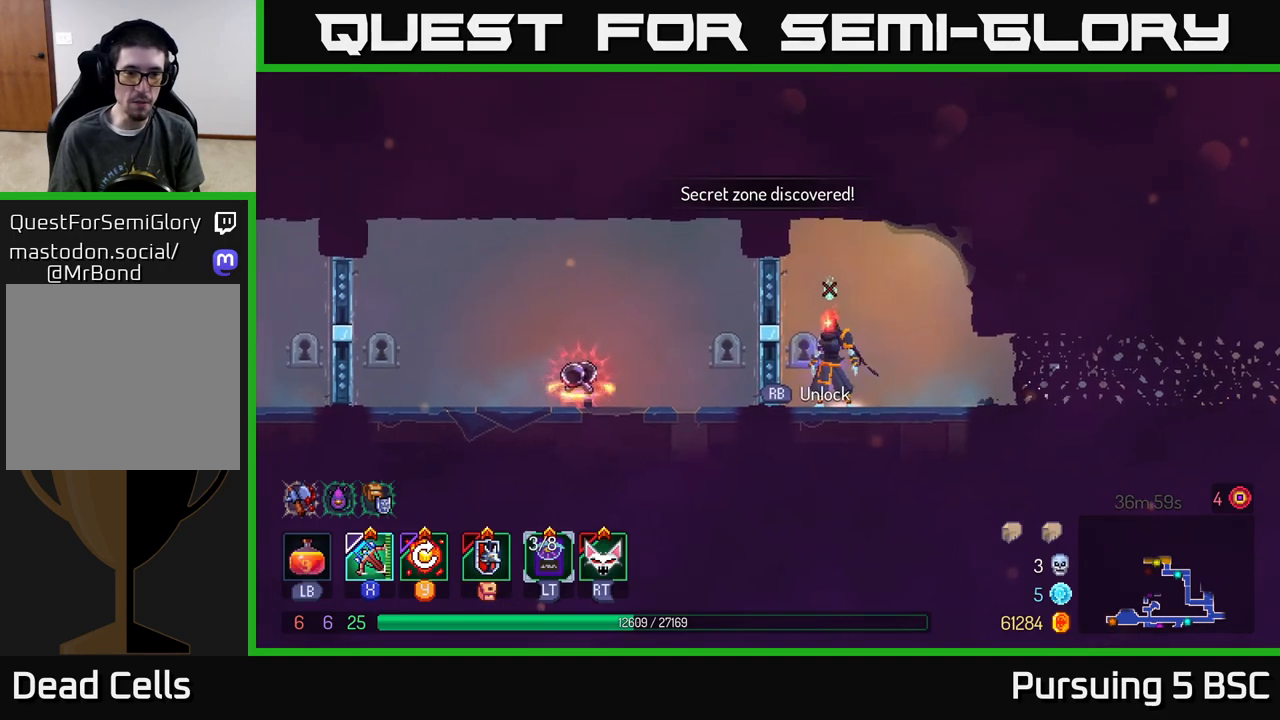
{"buttons": [], "left_stick": "left", "right_stick": "left", "events": [[350, "left_stick", "left"]]}
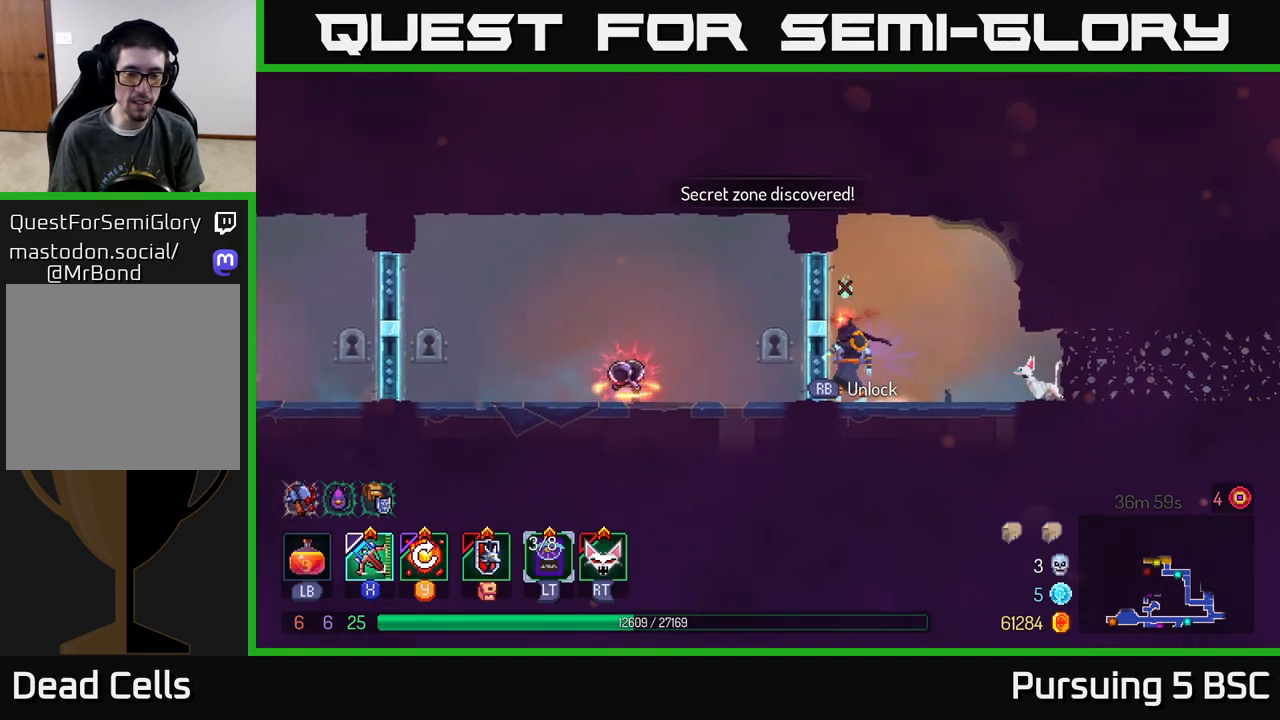
{"buttons": [], "left_stick": "center", "right_stick": "center", "events": [[33, "left_stick", "center"], [133, "right_stick", "center"], [167, "R1", "down"], [267, "R1", "up"]]}
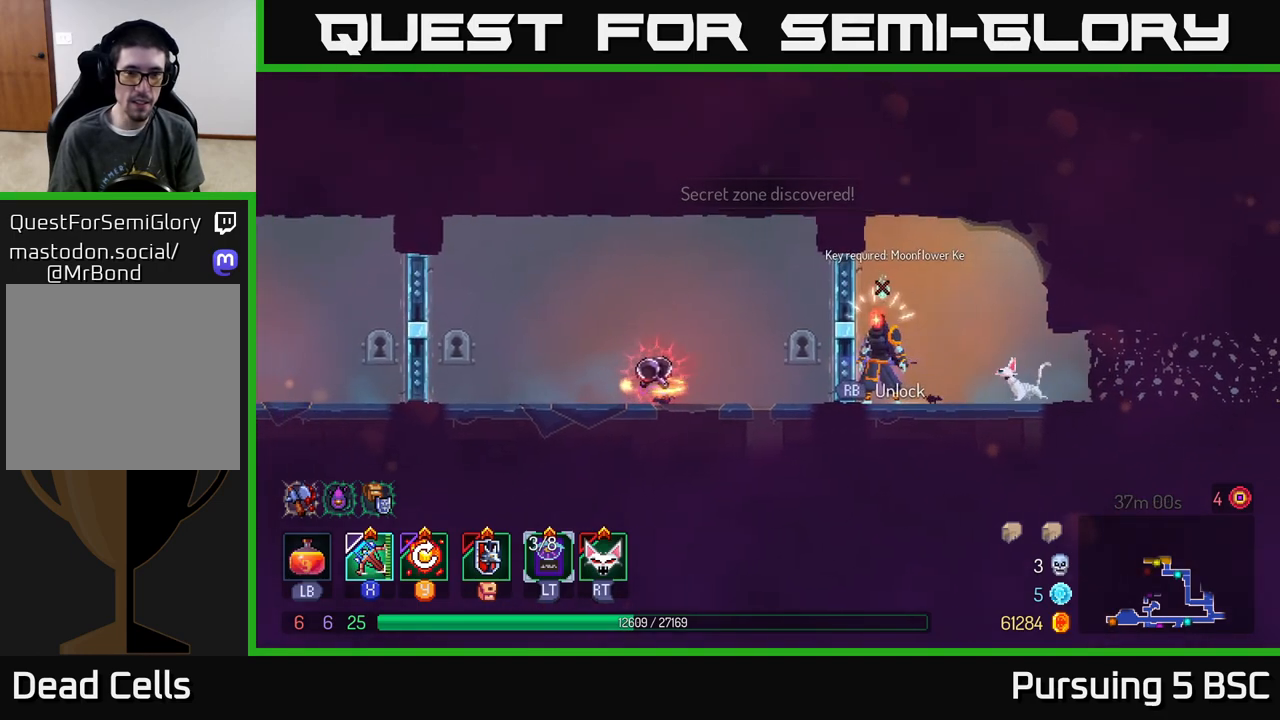
{"buttons": ["B"], "left_stick": "right", "right_stick": "center", "events": [[100, "left_stick", "right"], [117, "right_stick", "left"], [333, "right_stick", "center"], [483, "B", "down"]]}
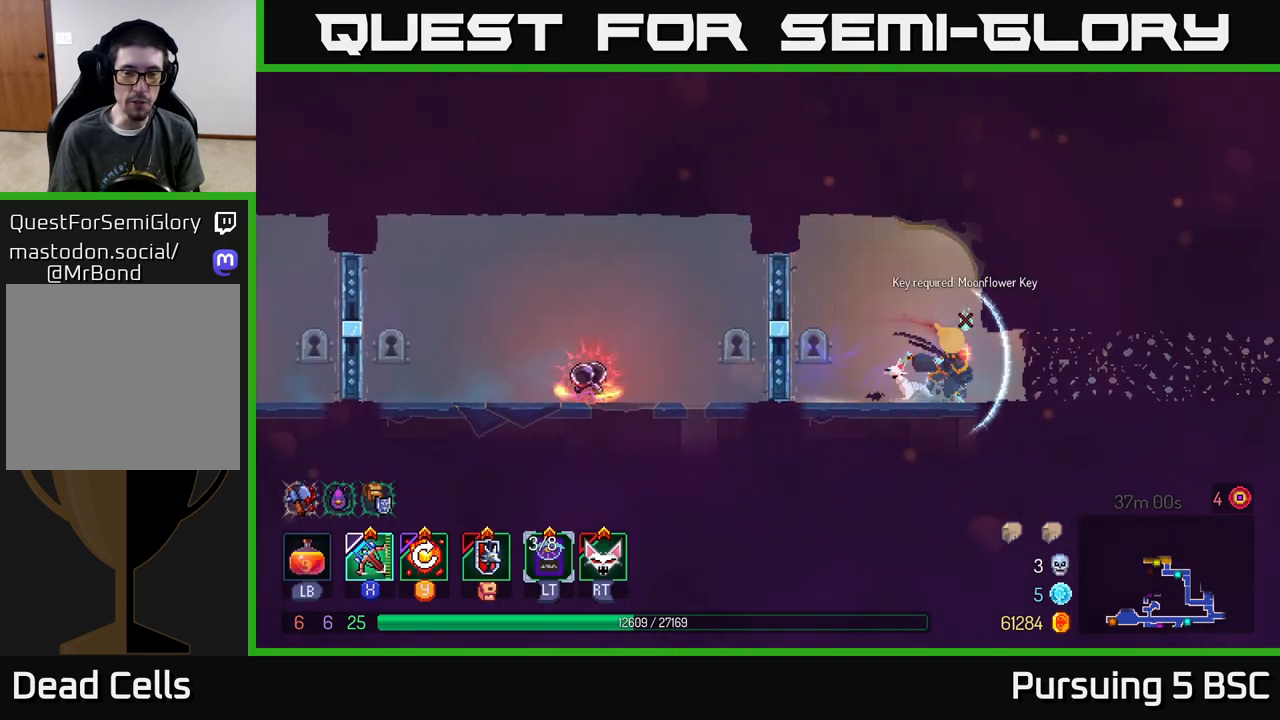
{"buttons": [], "left_stick": "right", "right_stick": "center", "events": [[183, "B", "up"]]}
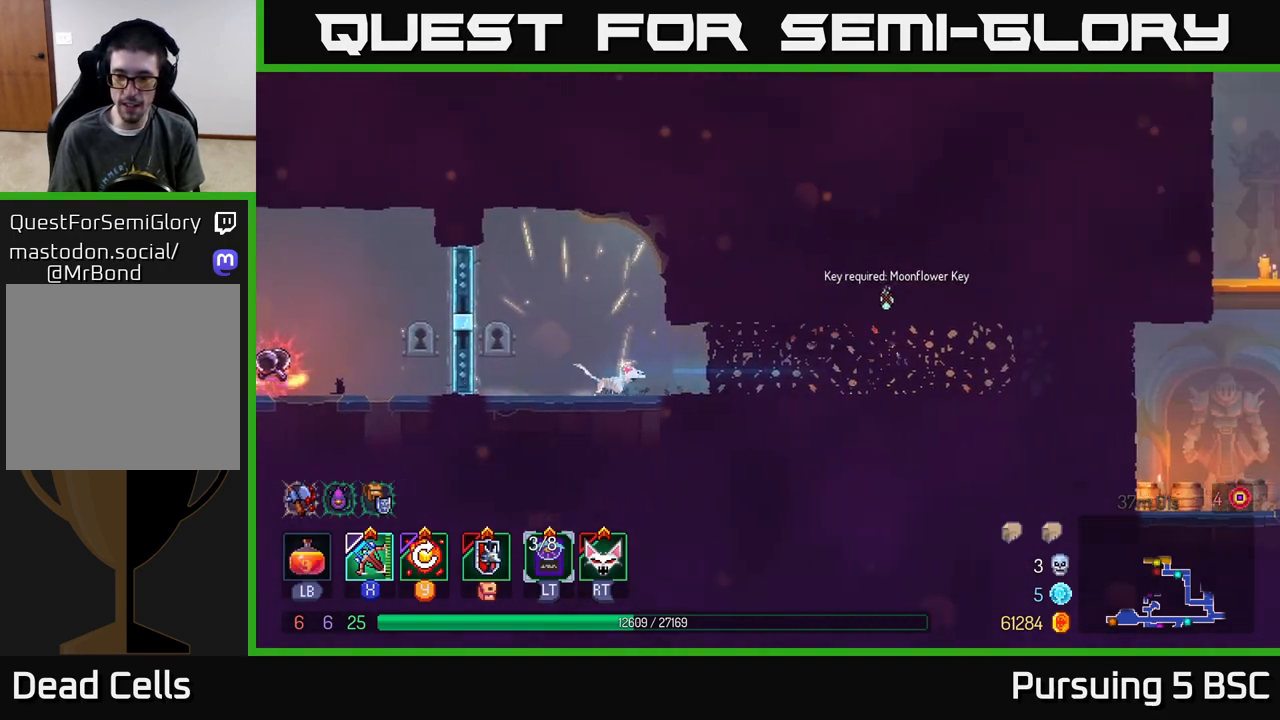
{"buttons": [], "left_stick": "right", "right_stick": "center", "events": []}
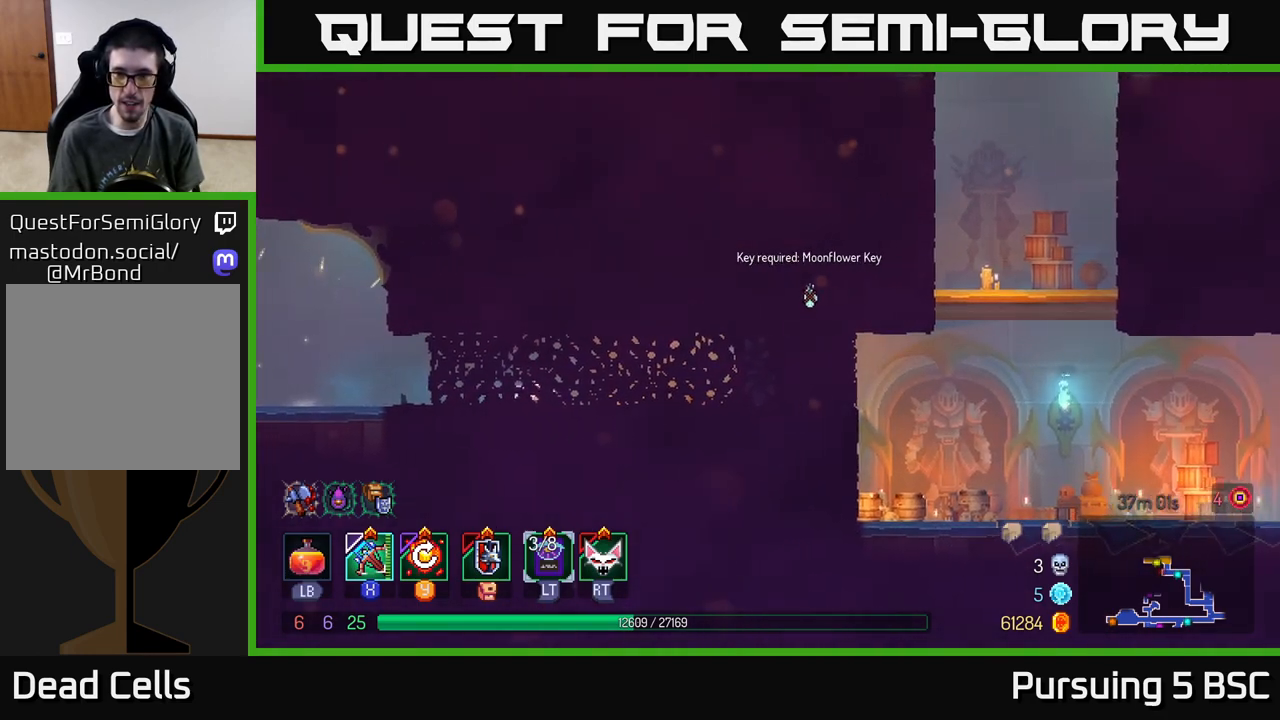
{"buttons": ["A"], "left_stick": "up-left", "right_stick": "center", "events": [[183, "A", "down"], [300, "A", "up"], [383, "A", "down"], [483, "left_stick", "up-left"]]}
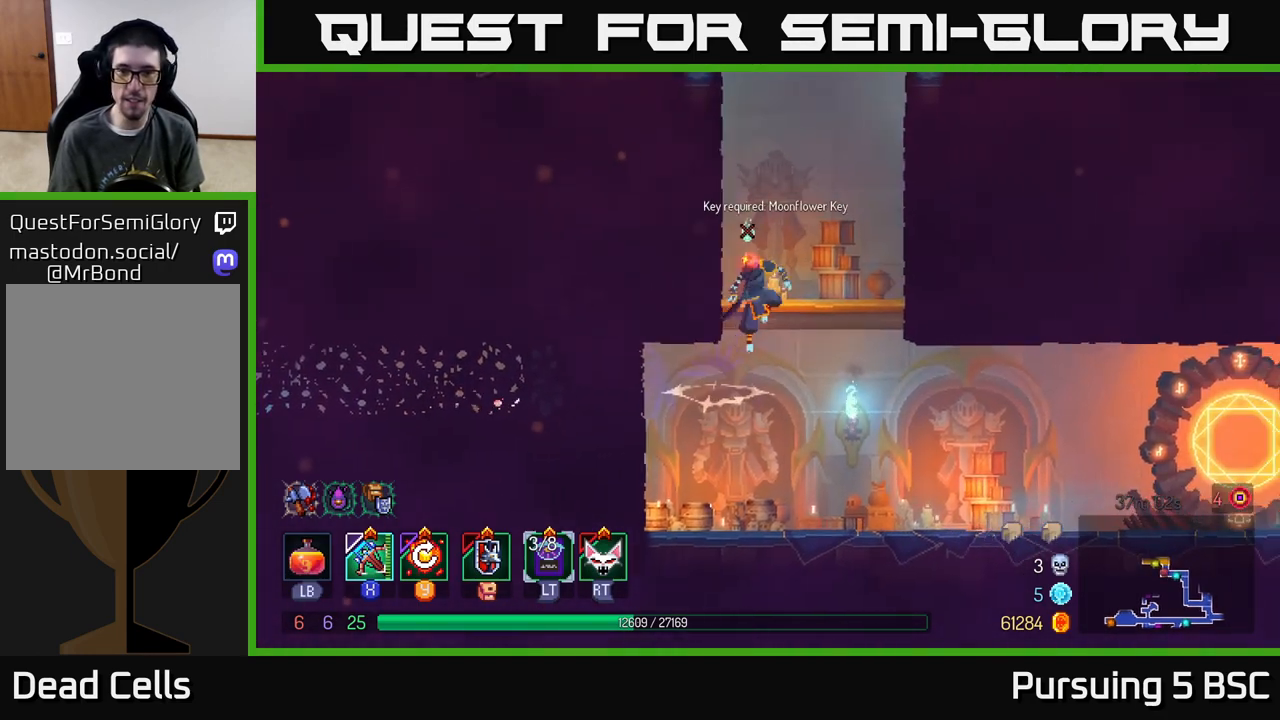
{"buttons": ["A"], "left_stick": "left", "right_stick": "center", "events": [[33, "A", "up"], [67, "left_stick", "left"], [400, "A", "down"]]}
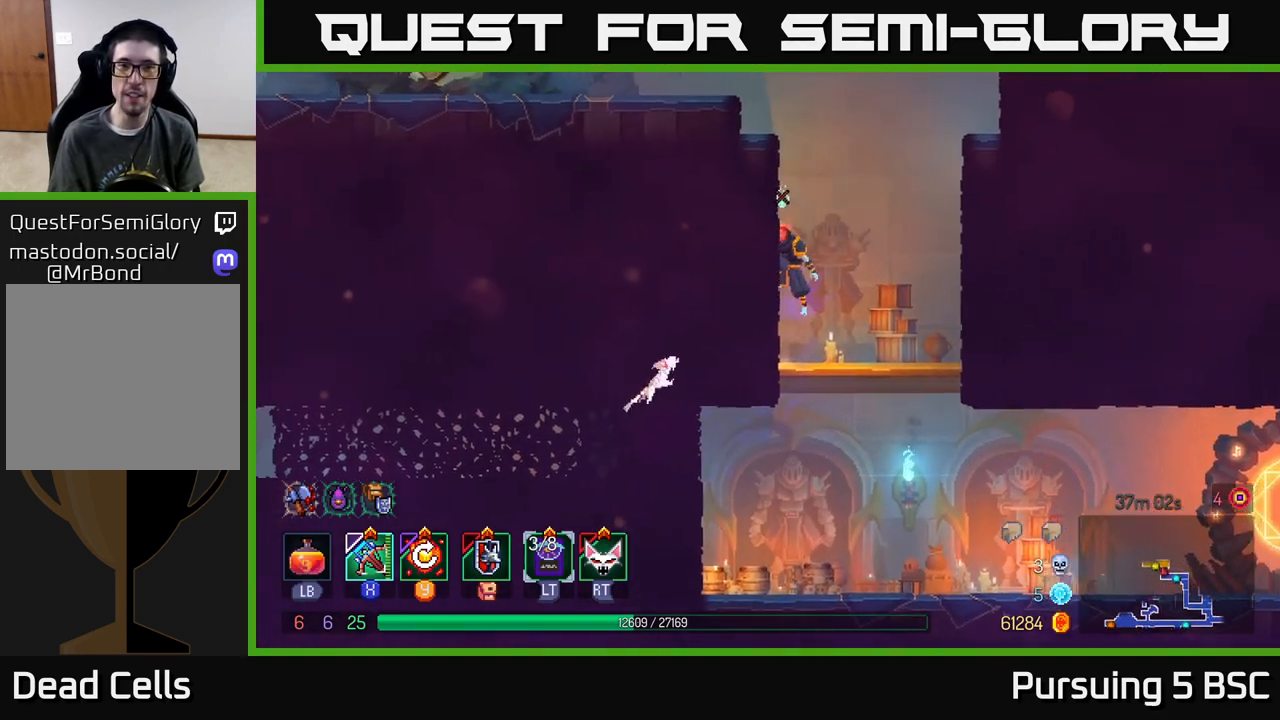
{"buttons": [], "left_stick": "left", "right_stick": "center", "events": [[50, "A", "up"]]}
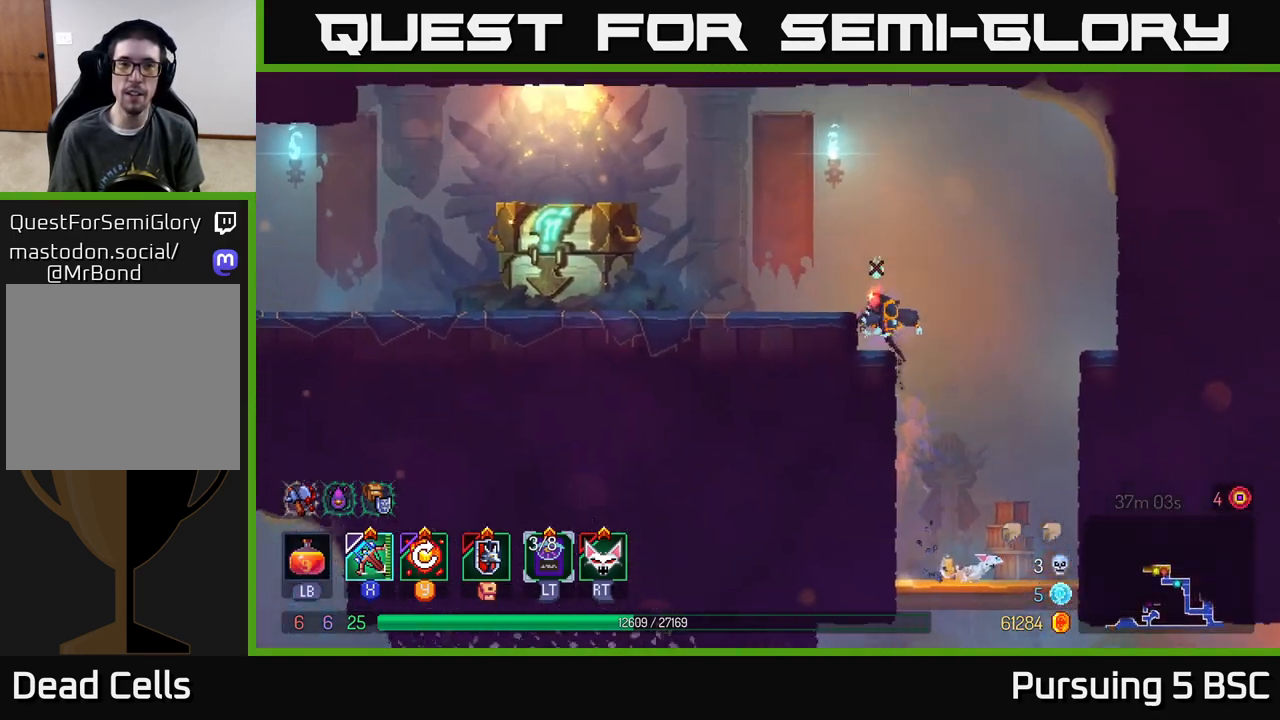
{"buttons": [], "left_stick": "left", "right_stick": "center", "events": [[83, "A", "down"], [183, "A", "up"], [317, "B", "down"], [400, "B", "up"]]}
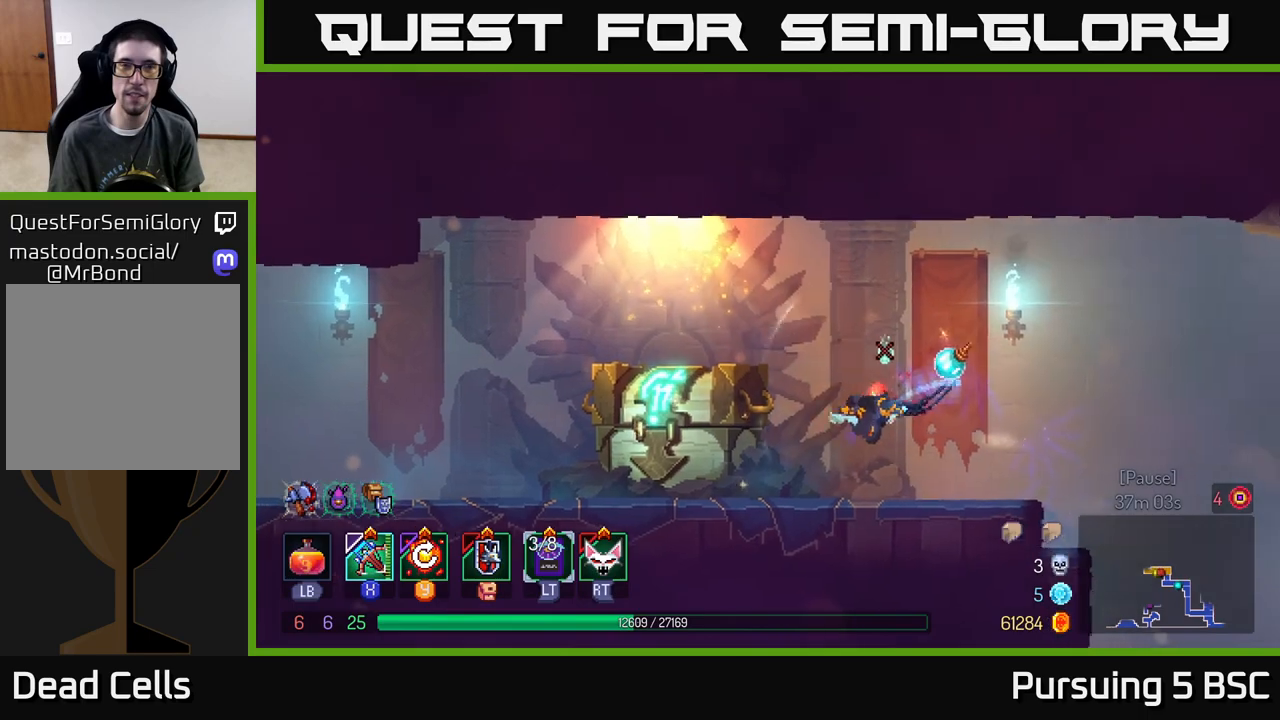
{"buttons": [], "left_stick": "center", "right_stick": "center", "events": [[267, "R1", "down"], [317, "R1", "up"], [367, "left_stick", "center"]]}
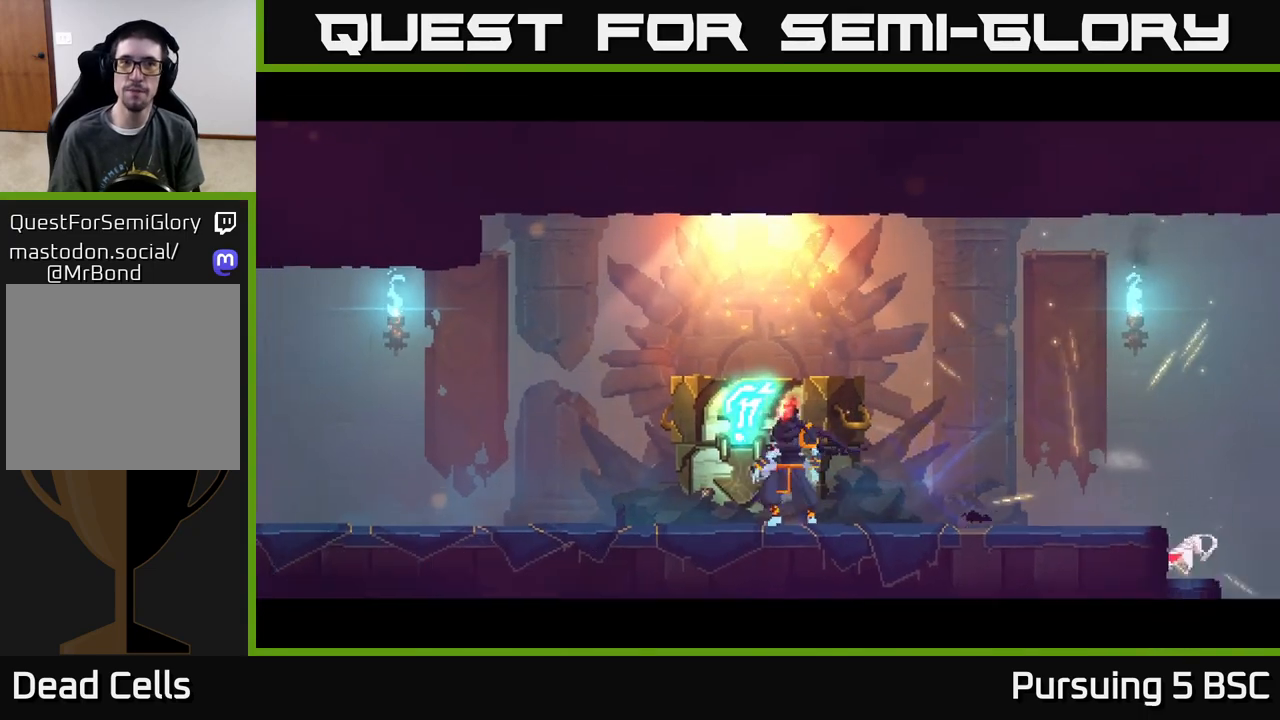
{"buttons": [], "left_stick": "center", "right_stick": "center", "events": []}
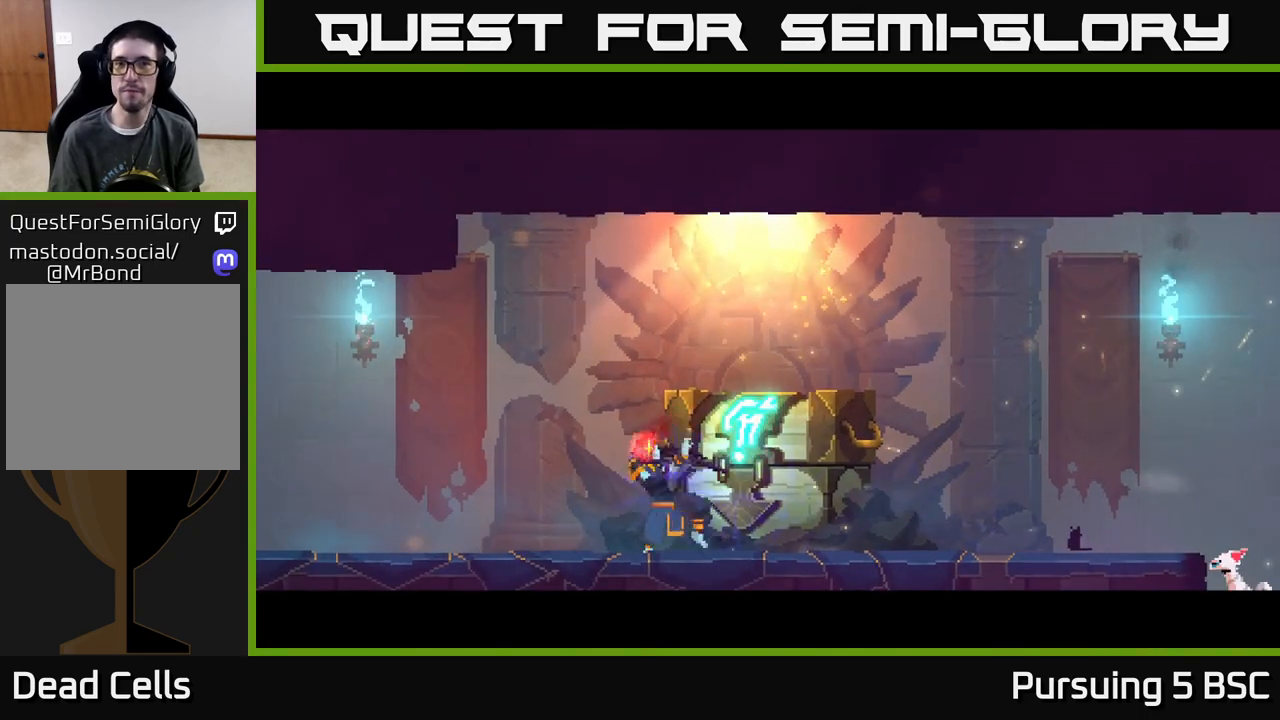
{"buttons": [], "left_stick": "center", "right_stick": "center", "events": []}
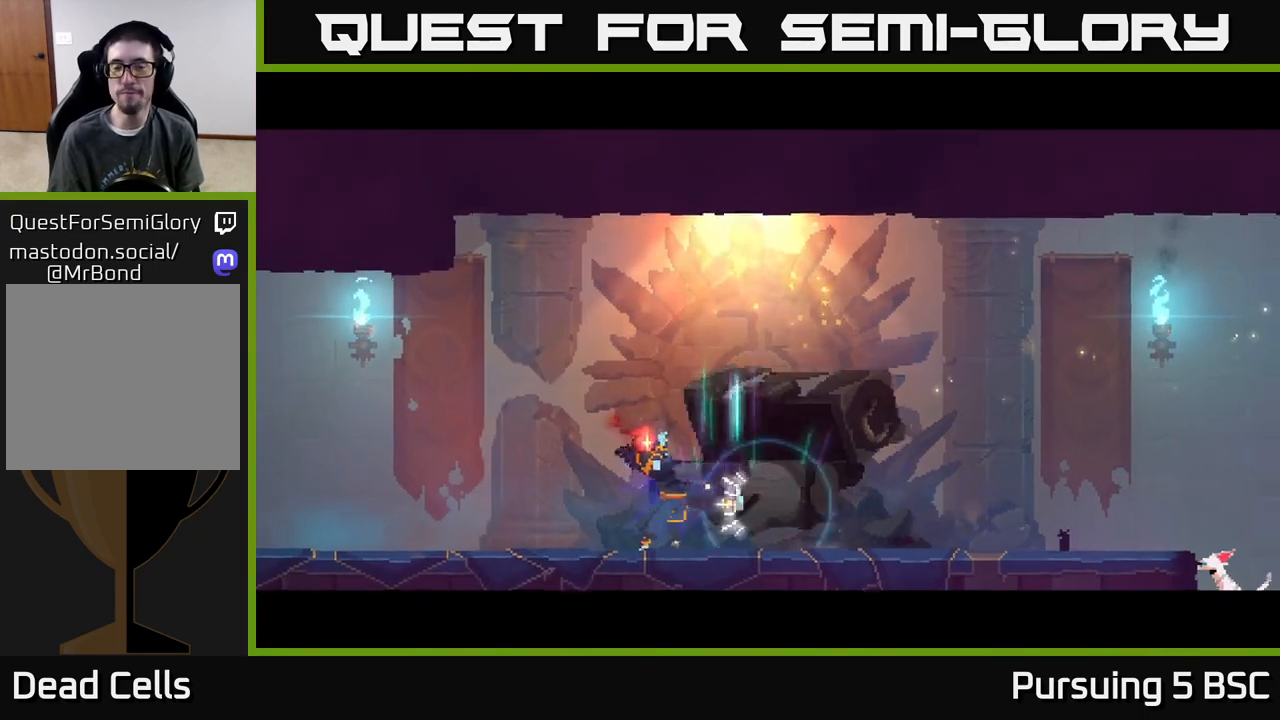
{"buttons": [], "left_stick": "center", "right_stick": "center", "events": []}